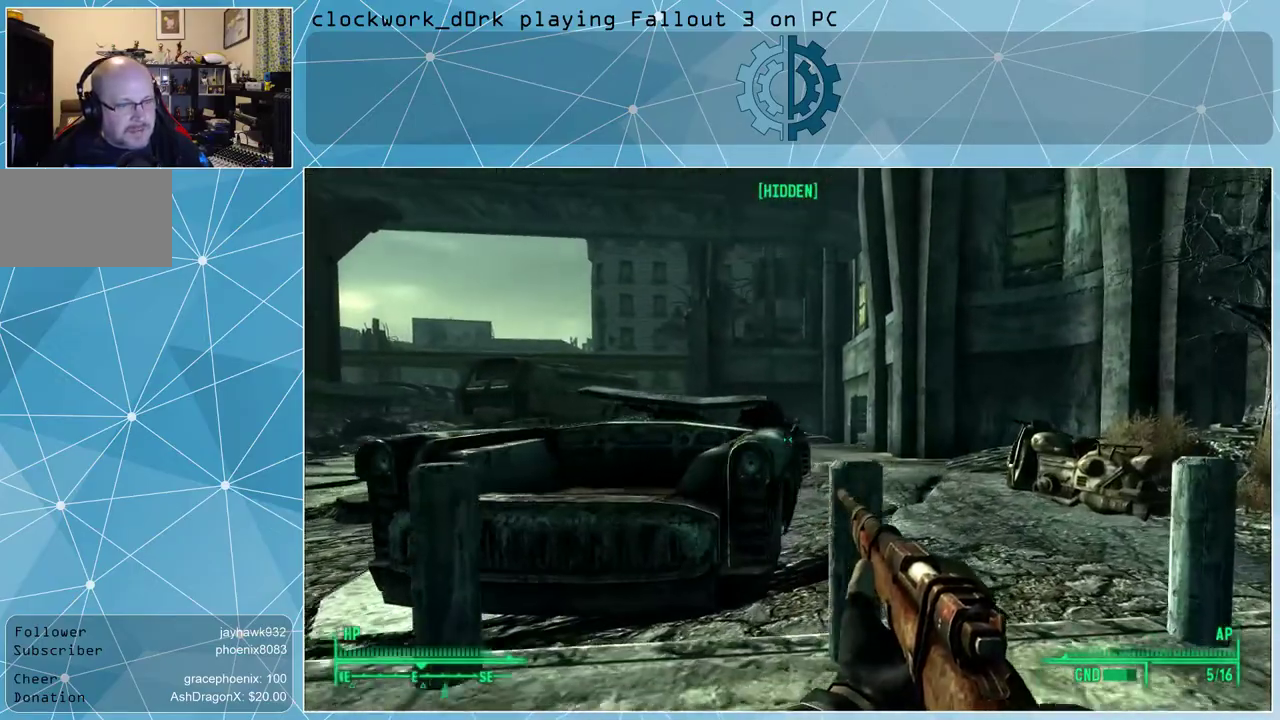
Gameplay with keyboard and mouse; each line is a JSON object with the keys and mouse buttons held at the frame after it. "events" lists presses ("down") and releases ("up") of "1", "2", "3", "4", "5", "a", "alt", "c", "ctrl", "d", "e", "f", "q", "r", "s", "shift", "space", "tab", "v", "w", "x", "z", "mouse_left", "mouse_wheel" and "mouse_right" between this image and that frame as [ms after this image, input, new state], when the widget could be followed in between. "mouse_left", "mouse_wheel", "mouse_right" = the "left", "wheel", "right" buttons of the "mouse" list. No other keys are recorded. "wheel" means that the mouse wheel is clicked or scrolled. Not read: mouse_move other_keys.
{"keys": ["w"], "mouse": [], "events": [[500, "d", "up"]]}
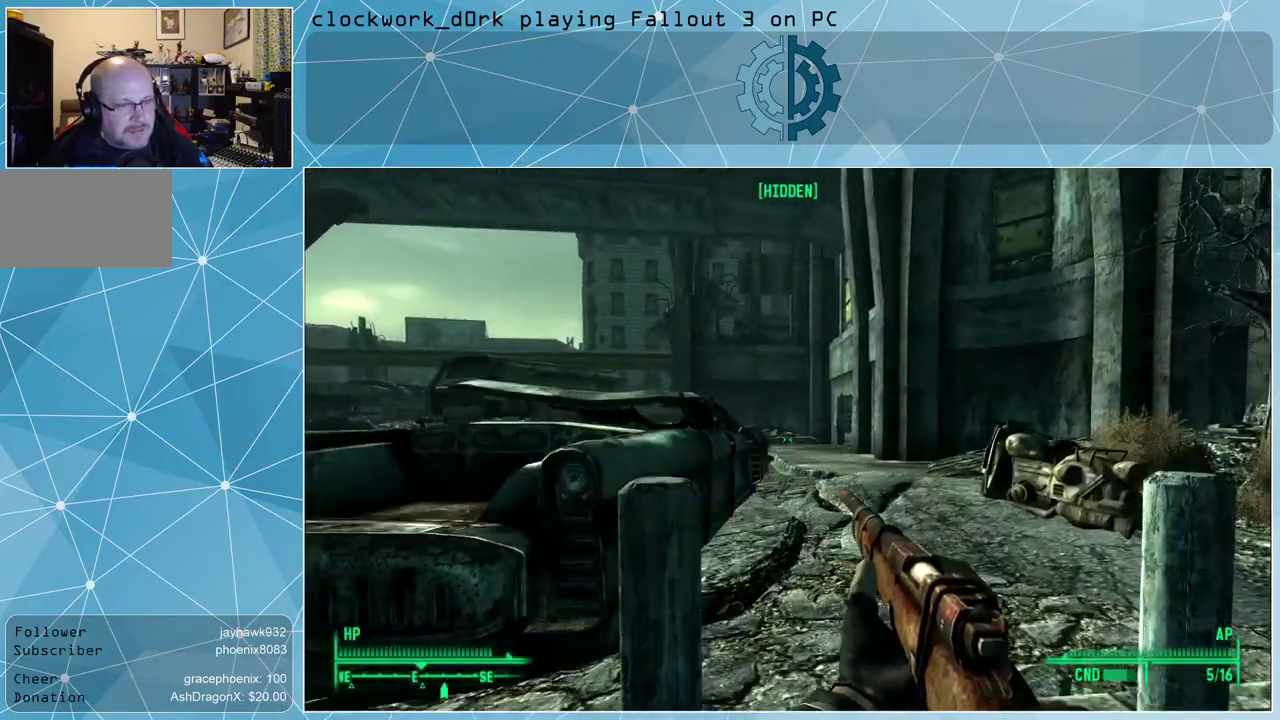
{"keys": ["w"], "mouse": [], "events": [[333, "r", "down"], [433, "r", "up"]]}
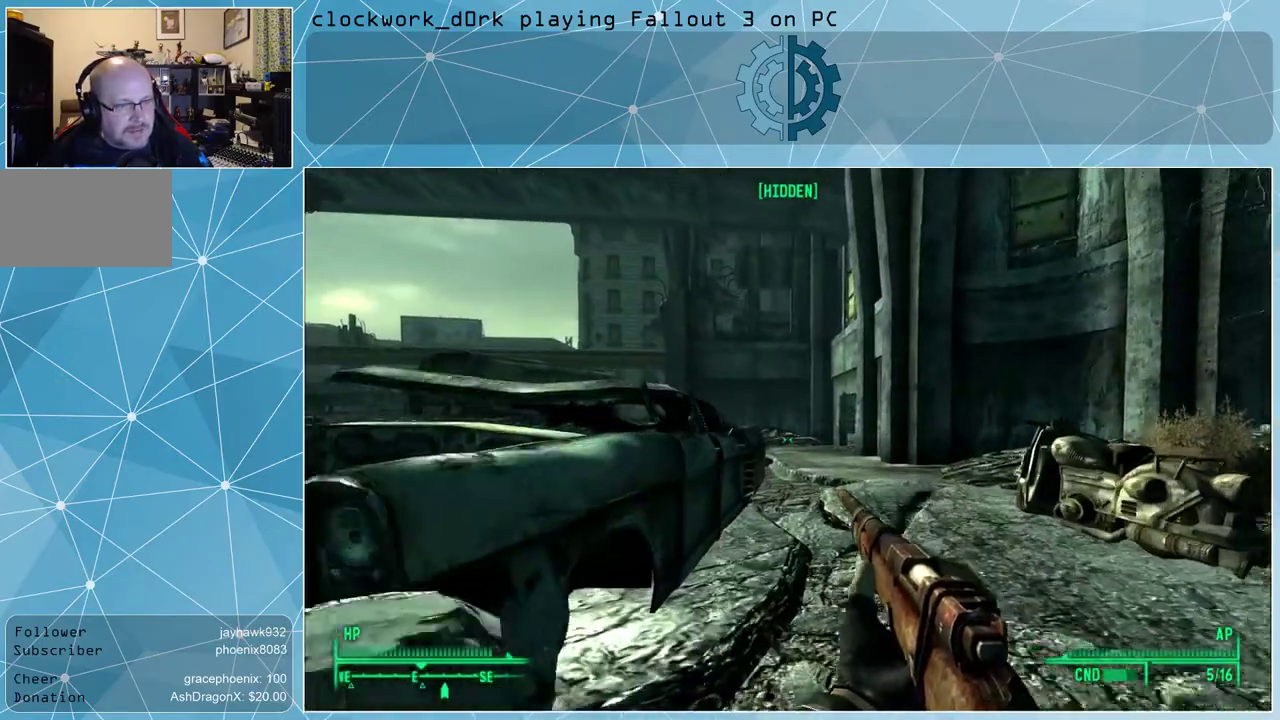
{"keys": ["w"], "mouse": [], "events": []}
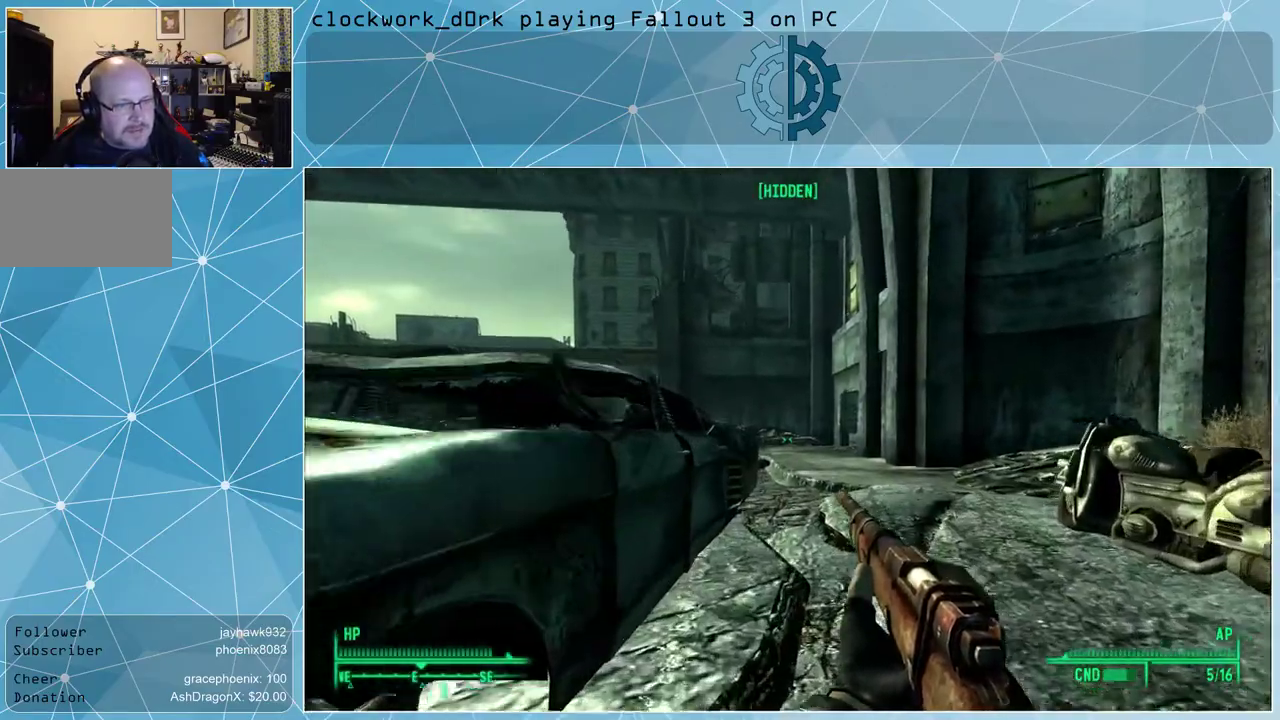
{"keys": ["w"], "mouse": [], "events": []}
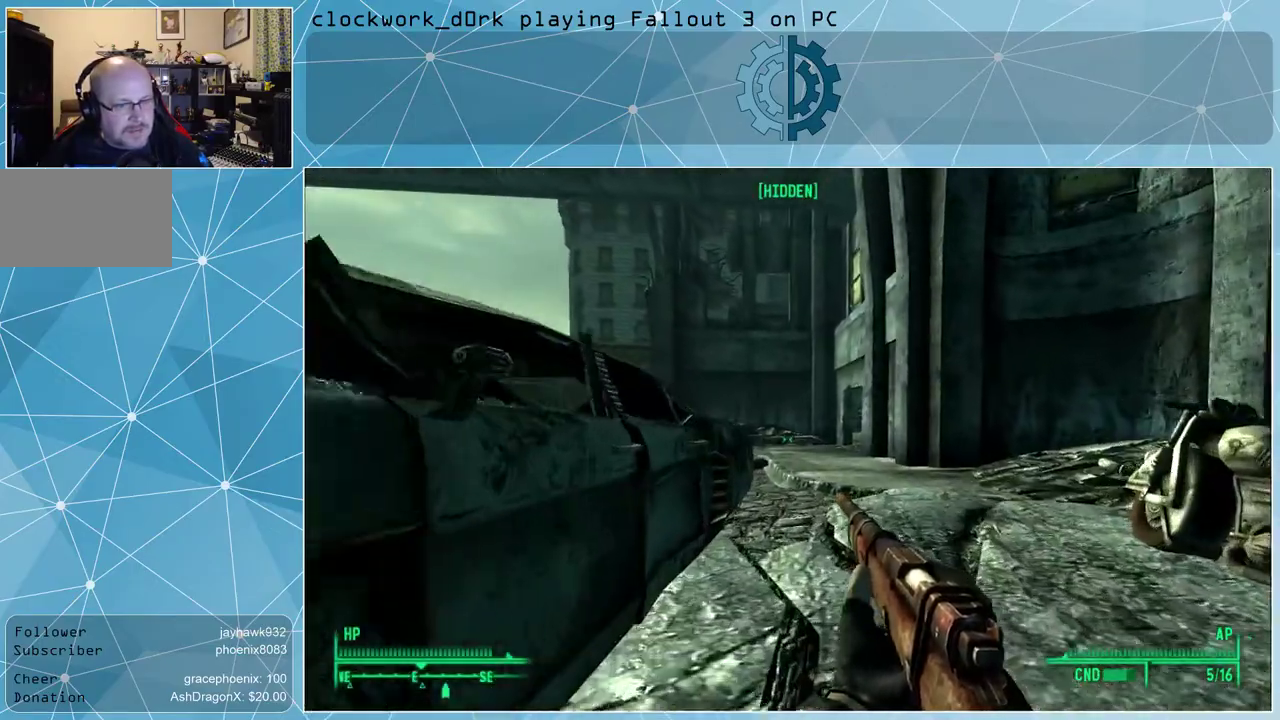
{"keys": ["d", "w"], "mouse": [], "events": [[300, "d", "down"]]}
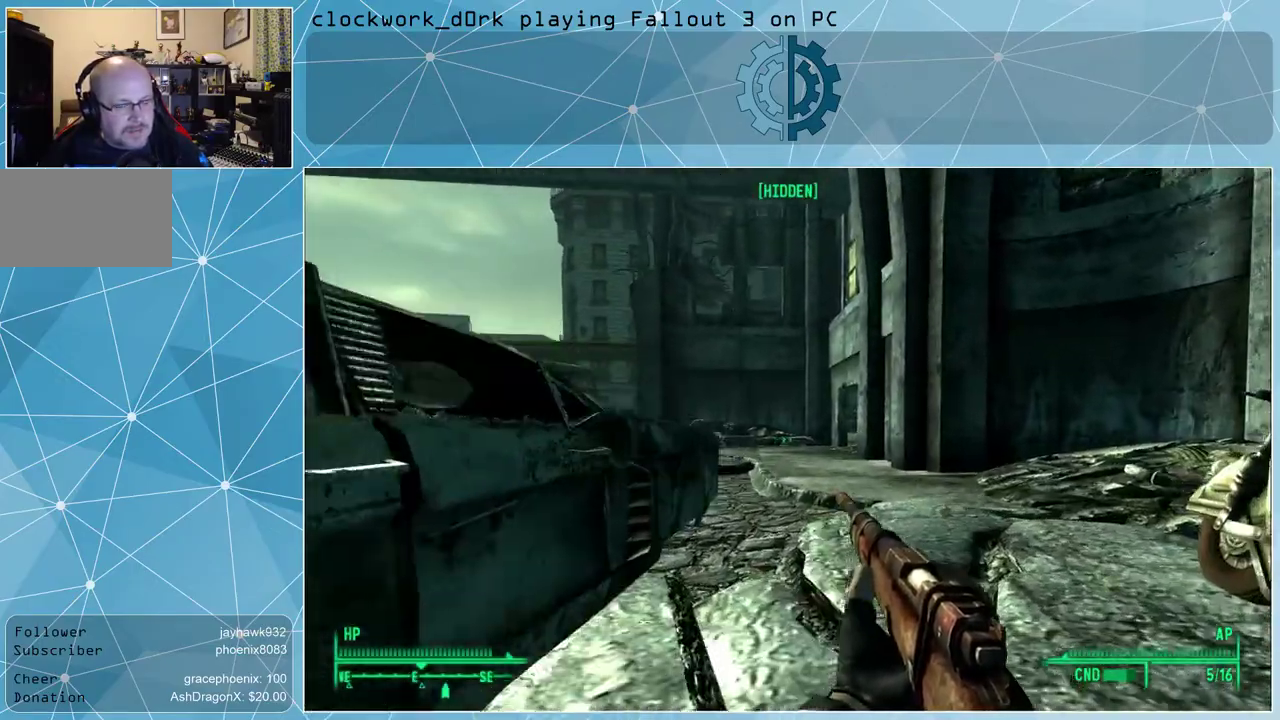
{"keys": ["w"], "mouse": [], "events": [[433, "d", "up"]]}
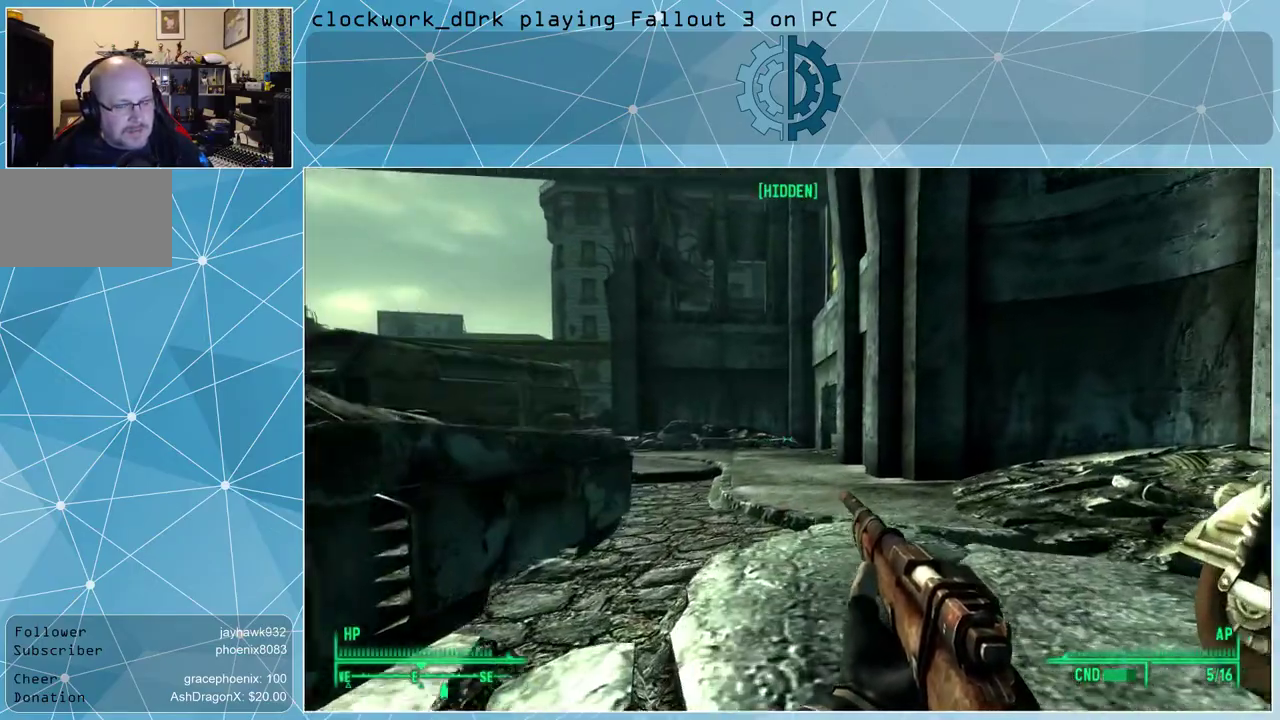
{"keys": ["tab"], "mouse": [], "events": [[367, "w", "up"], [500, "tab", "down"]]}
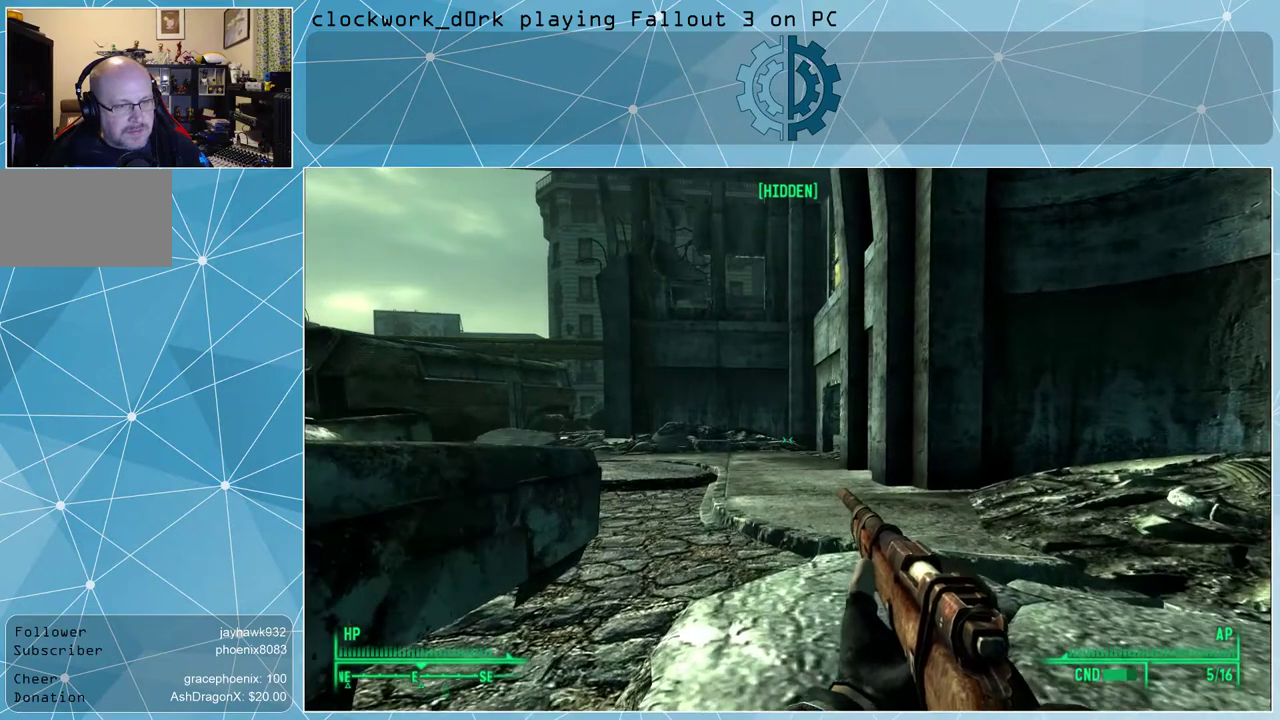
{"keys": [], "mouse": [], "events": [[100, "tab", "up"]]}
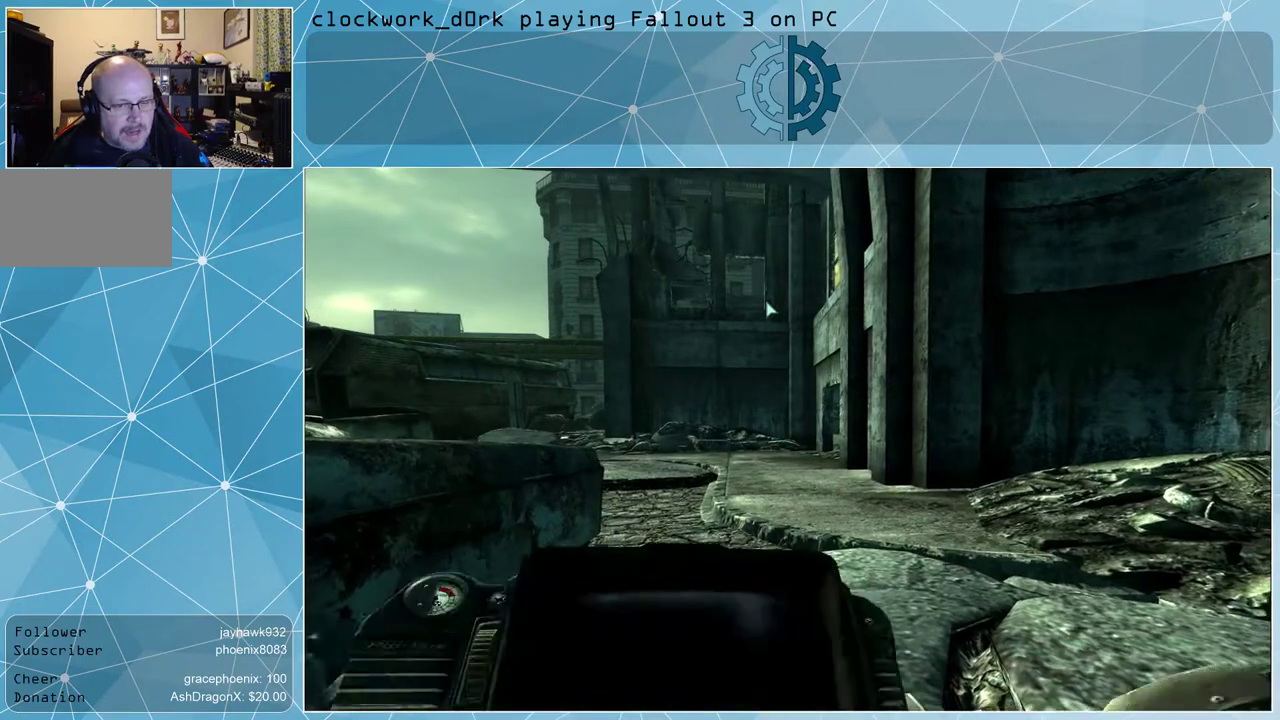
{"keys": [], "mouse": [], "events": []}
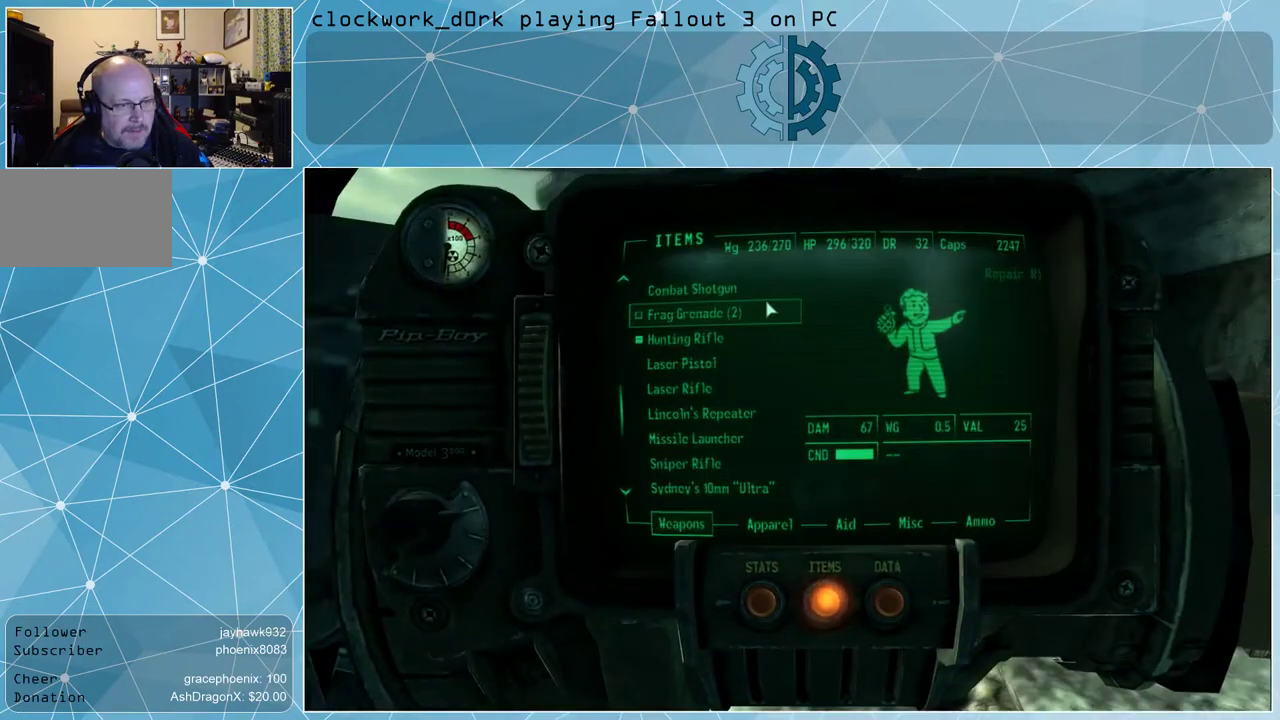
{"keys": [], "mouse": [], "events": []}
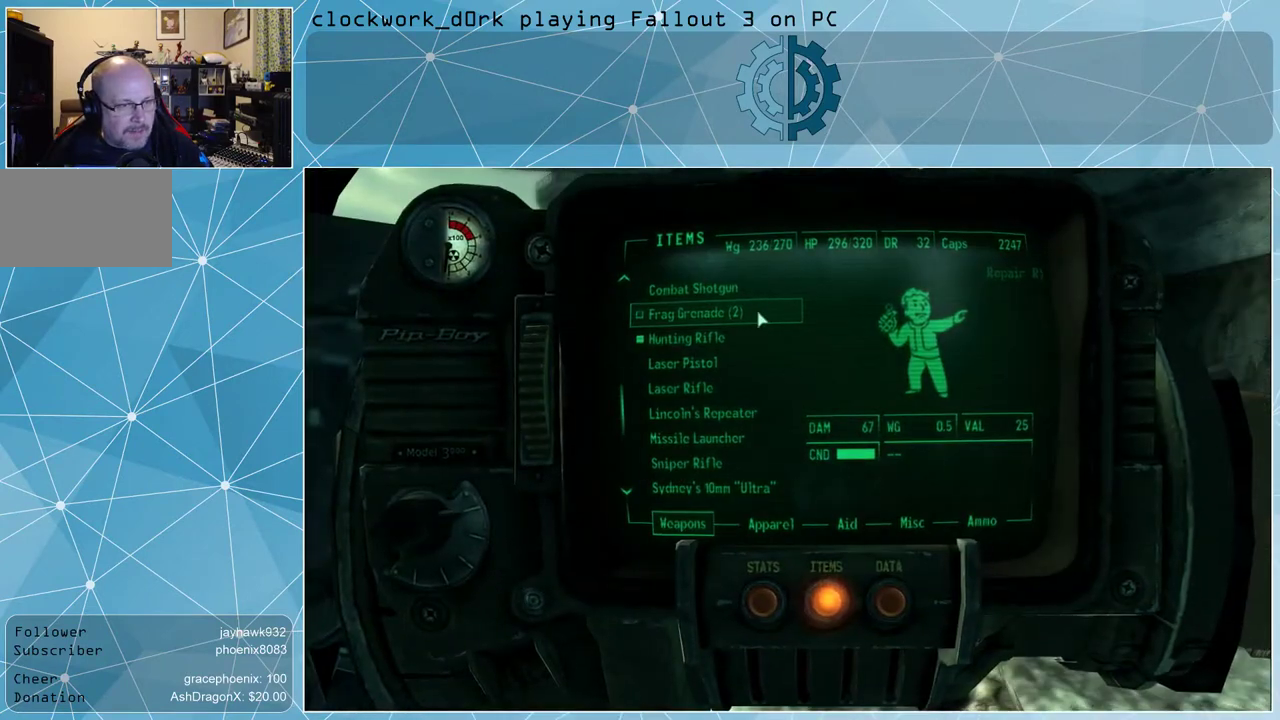
{"keys": [], "mouse": [], "events": []}
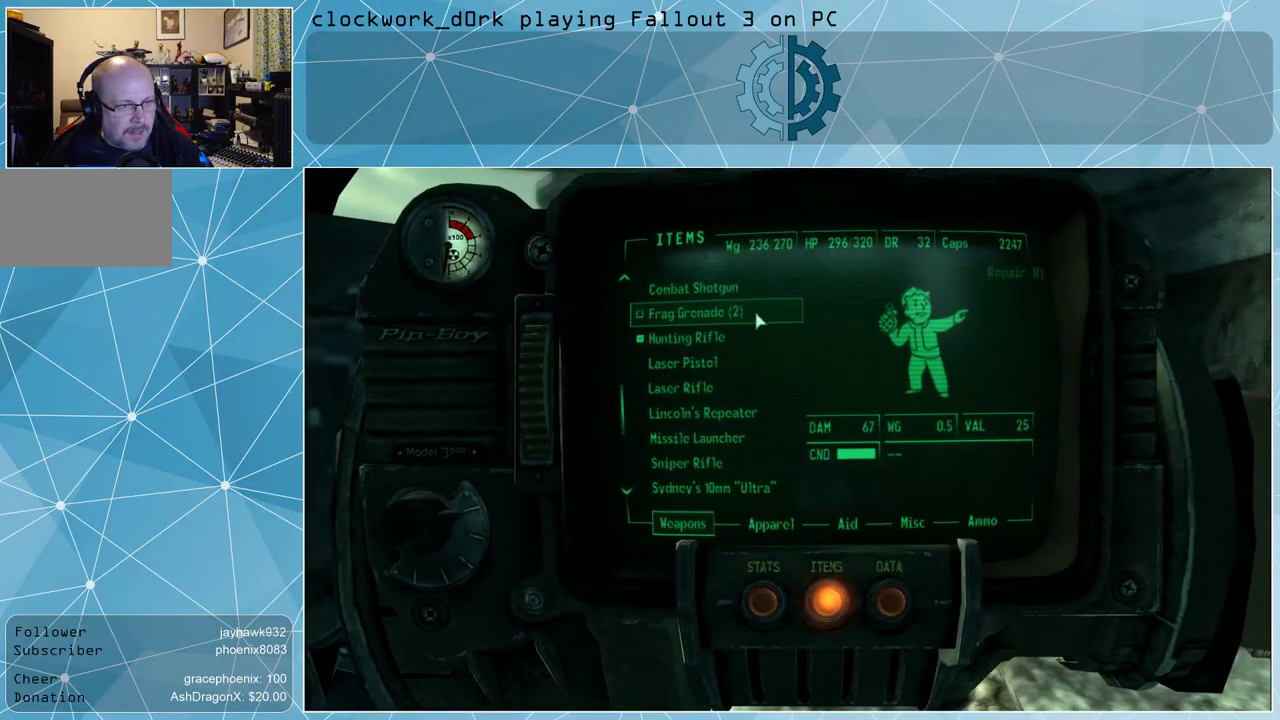
{"keys": [], "mouse": [], "events": []}
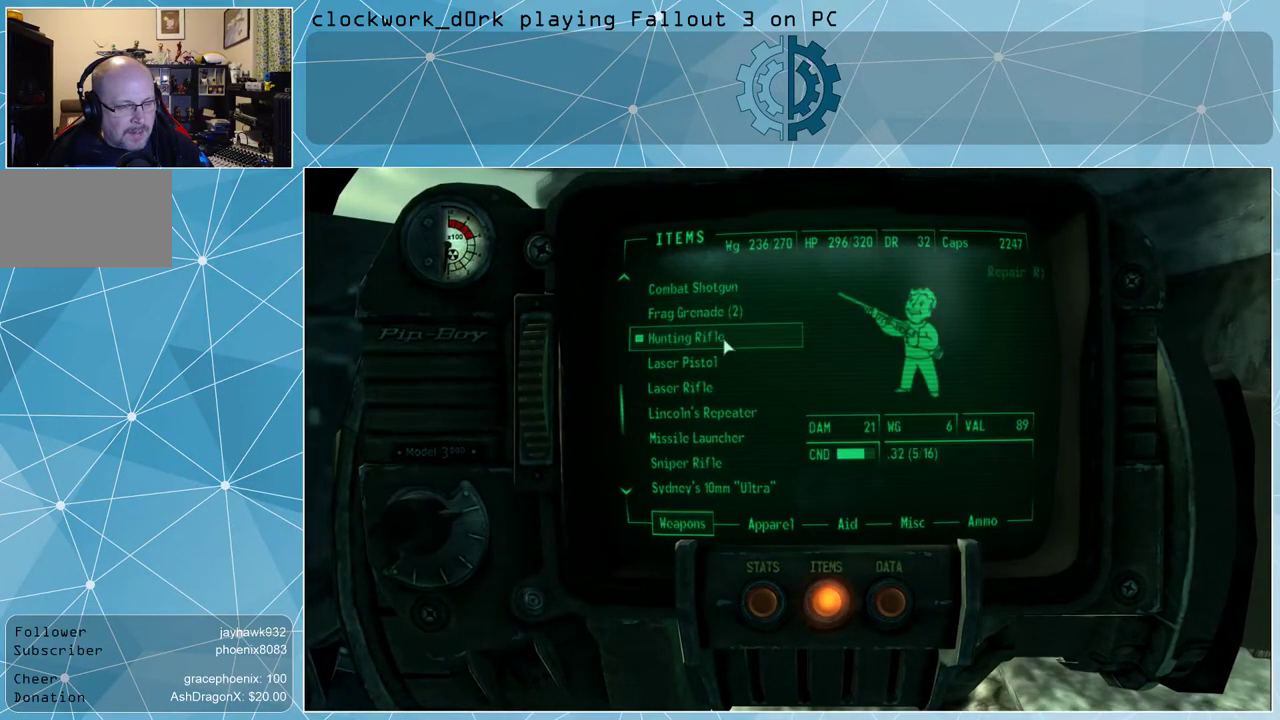
{"keys": [], "mouse": [], "events": []}
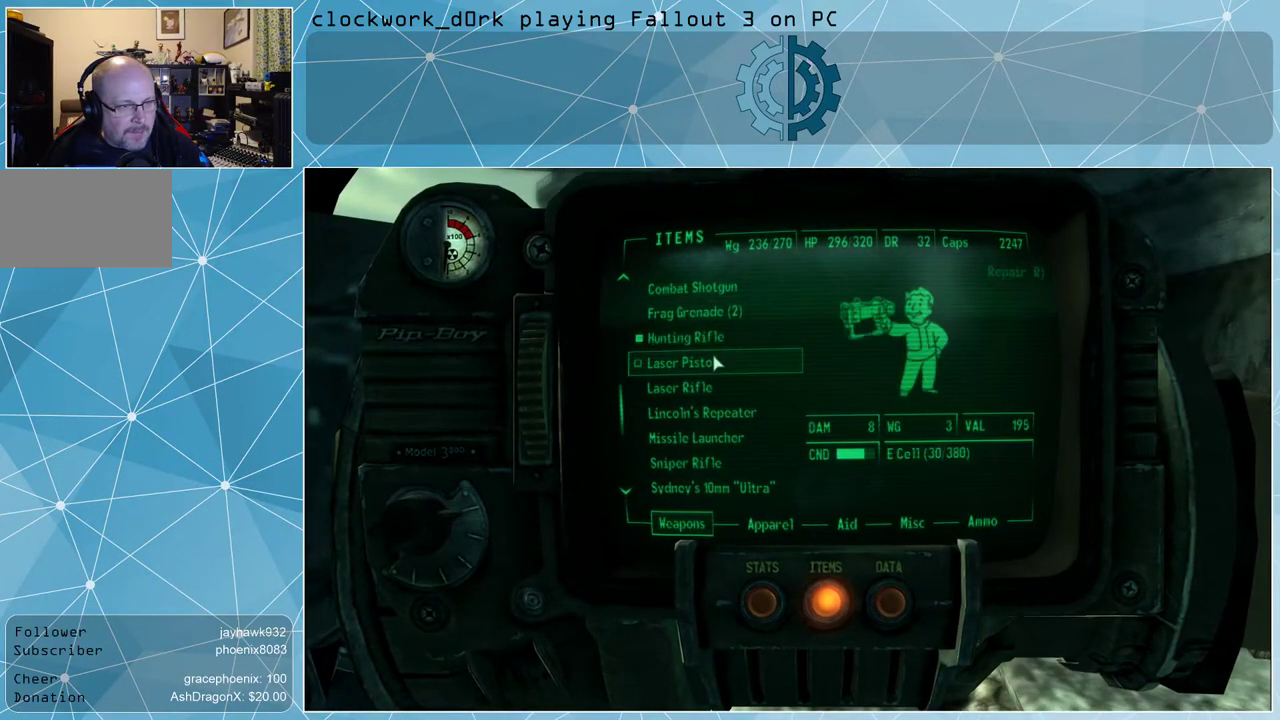
{"keys": [], "mouse": [], "events": []}
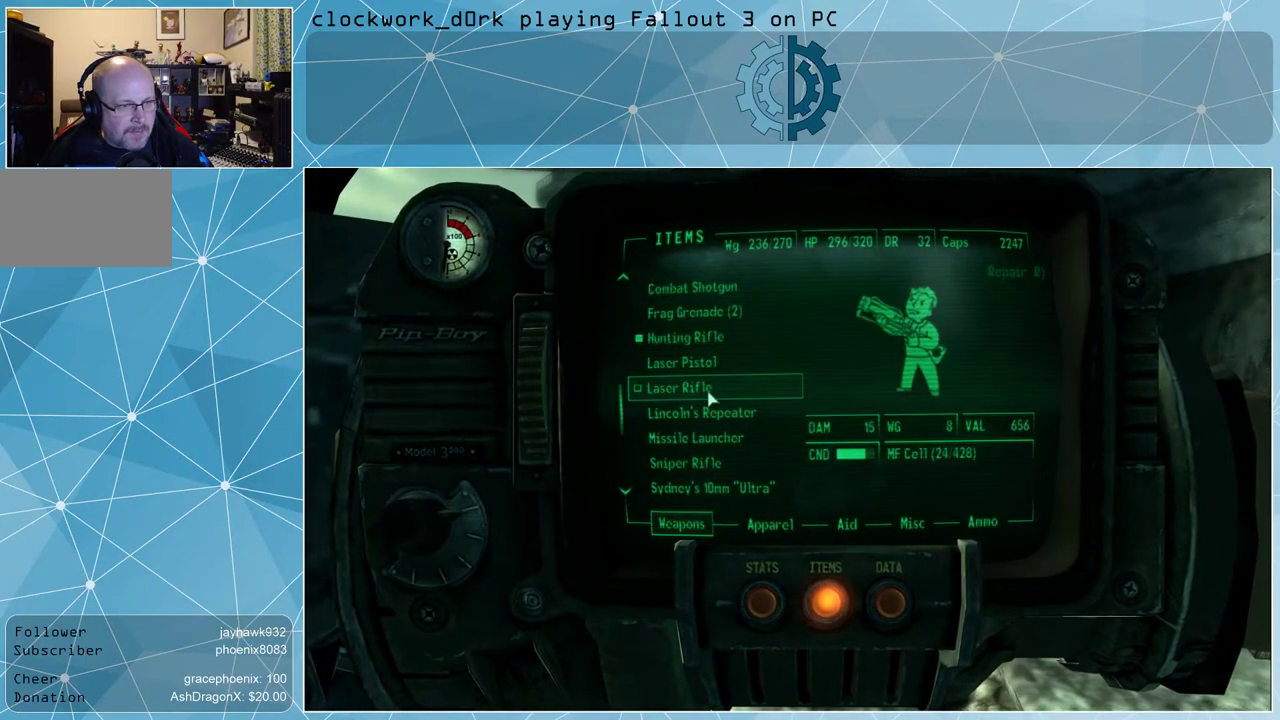
{"keys": [], "mouse": [], "events": [[333, "mouse_left", "down"], [433, "mouse_left", "up"]]}
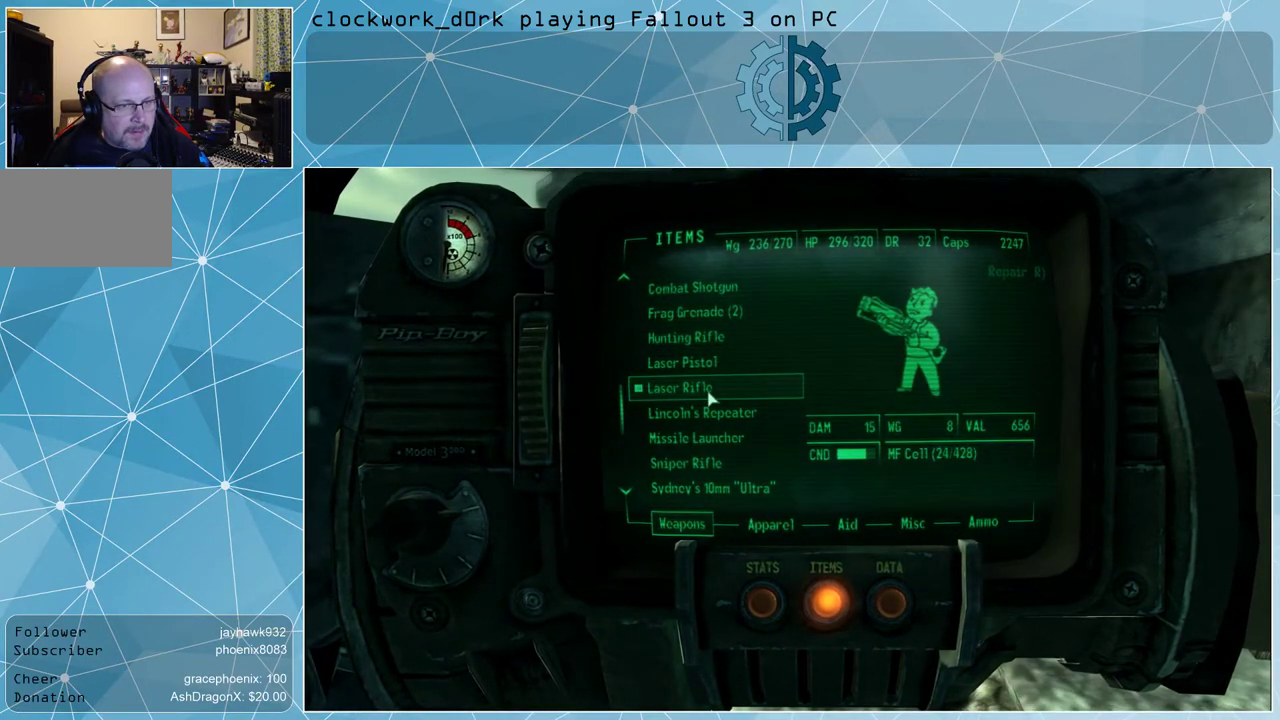
{"keys": [], "mouse": [], "events": [[233, "tab", "down"], [300, "tab", "up"]]}
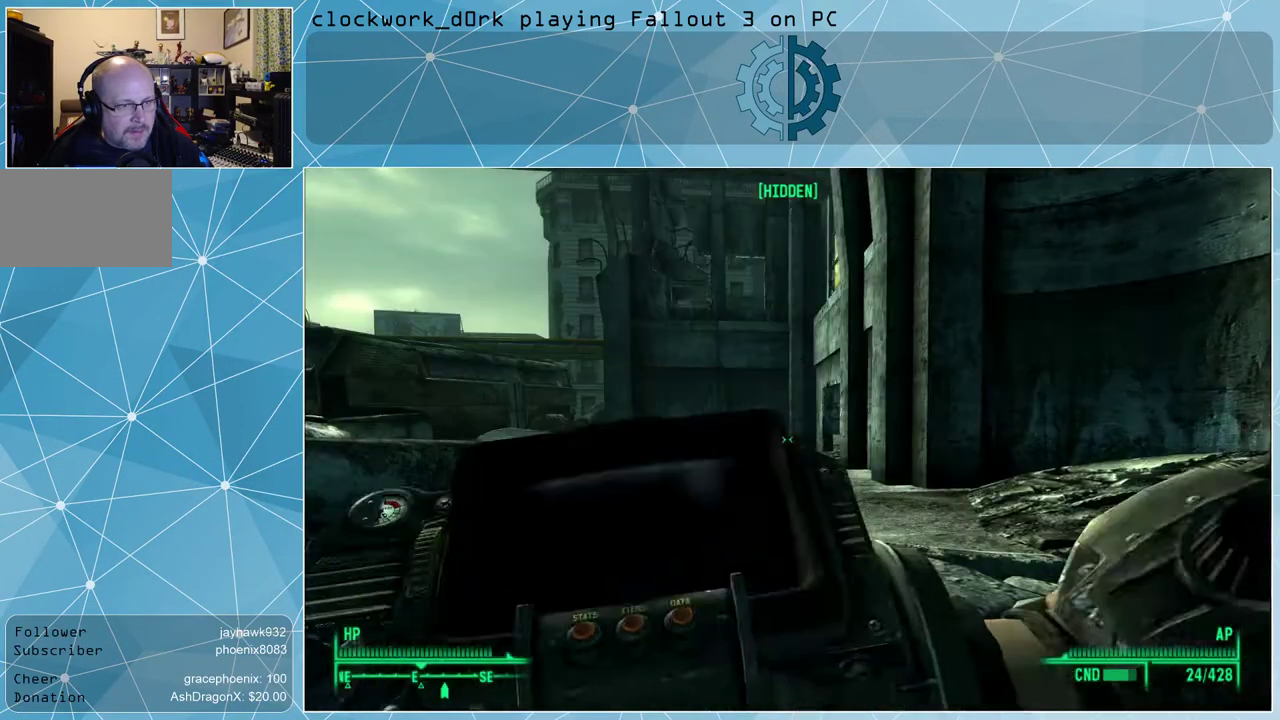
{"keys": ["w"], "mouse": [], "events": [[200, "w", "down"]]}
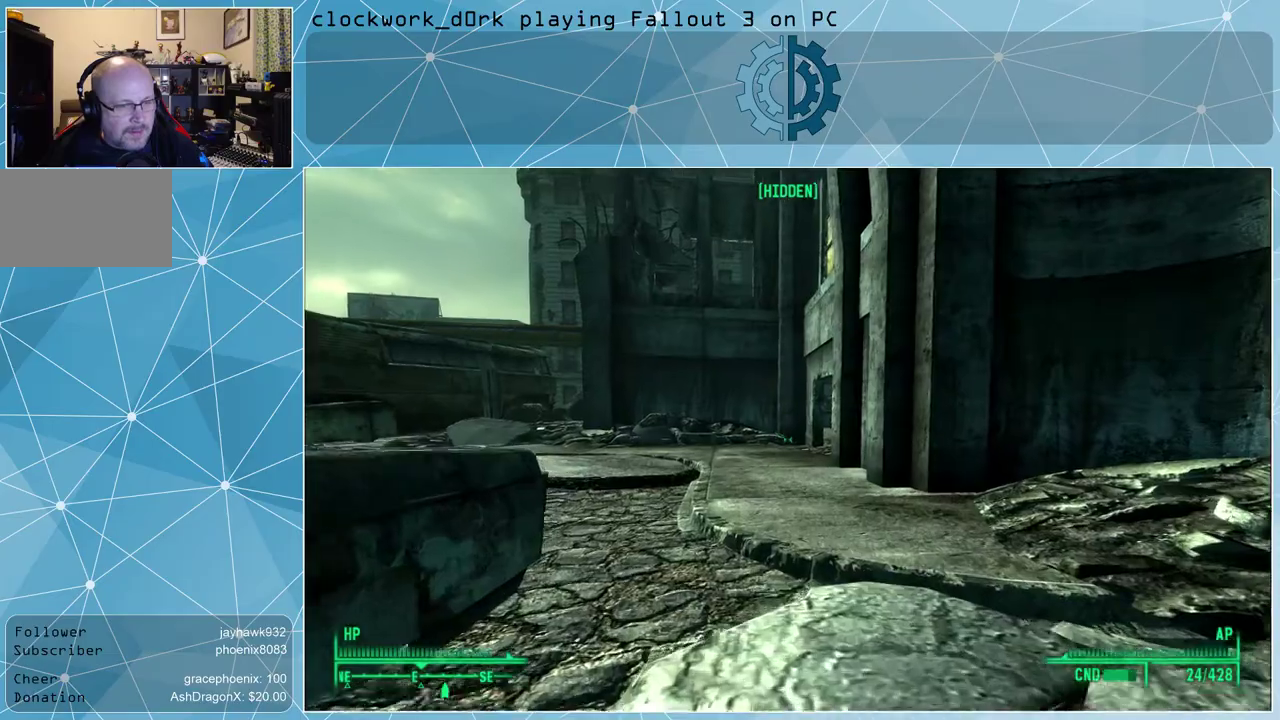
{"keys": ["w"], "mouse": [], "events": []}
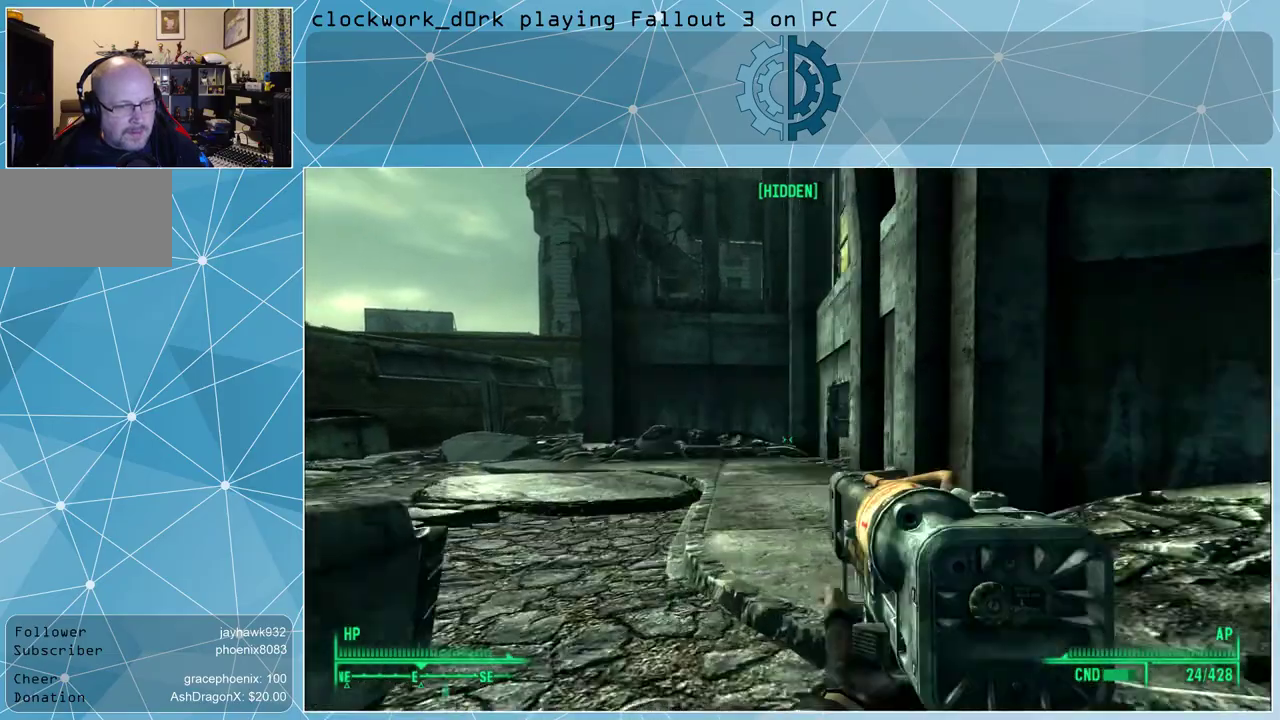
{"keys": ["w"], "mouse": [], "events": [[133, "r", "down"], [267, "r", "up"]]}
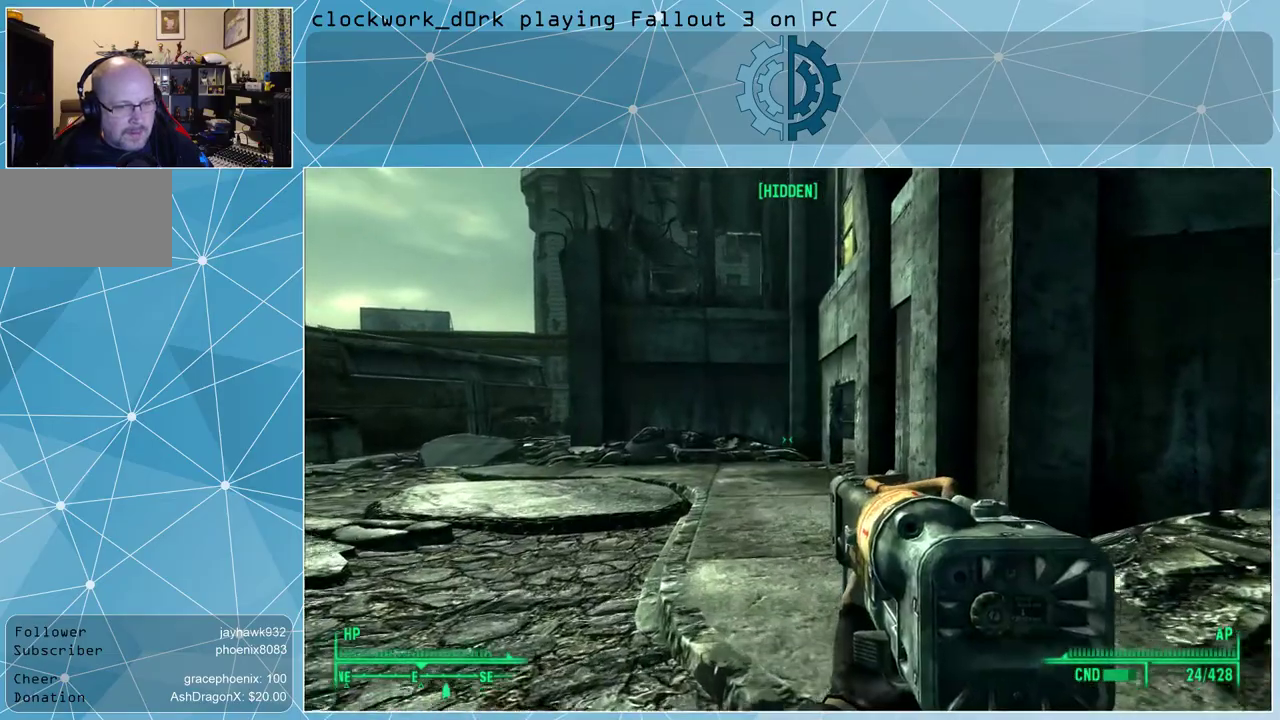
{"keys": ["w"], "mouse": [], "events": []}
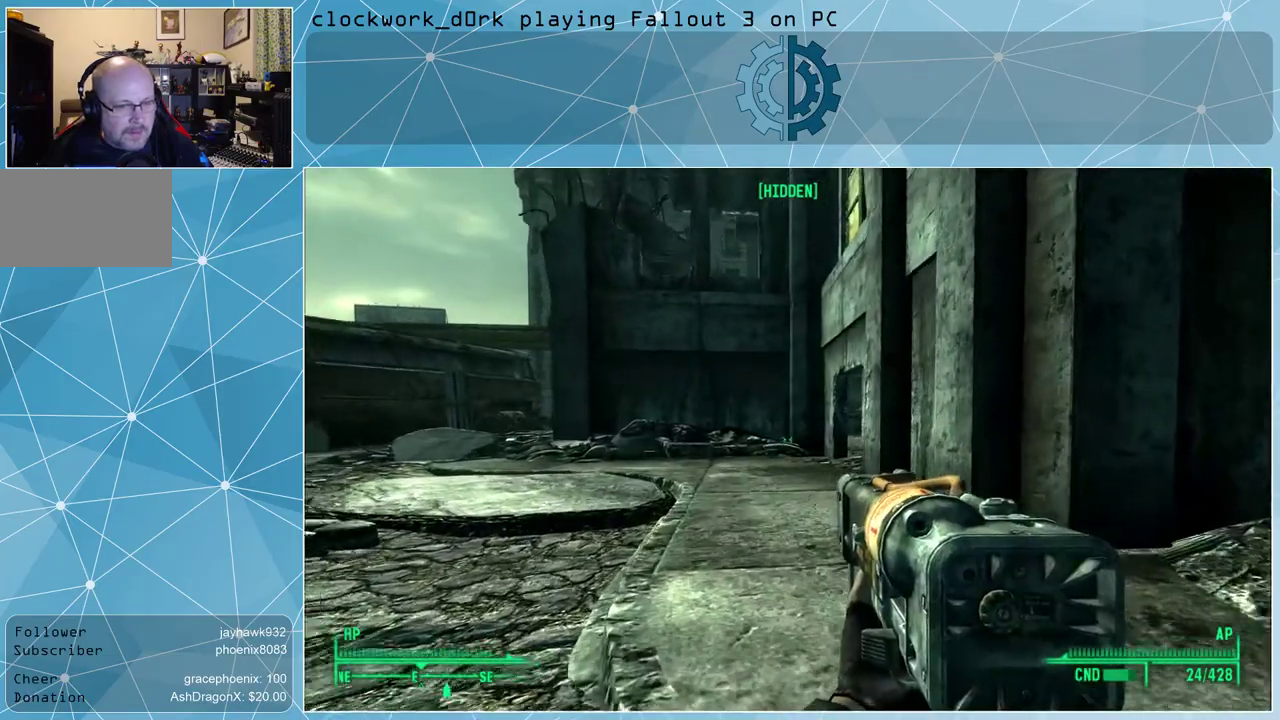
{"keys": ["w"], "mouse": [], "events": []}
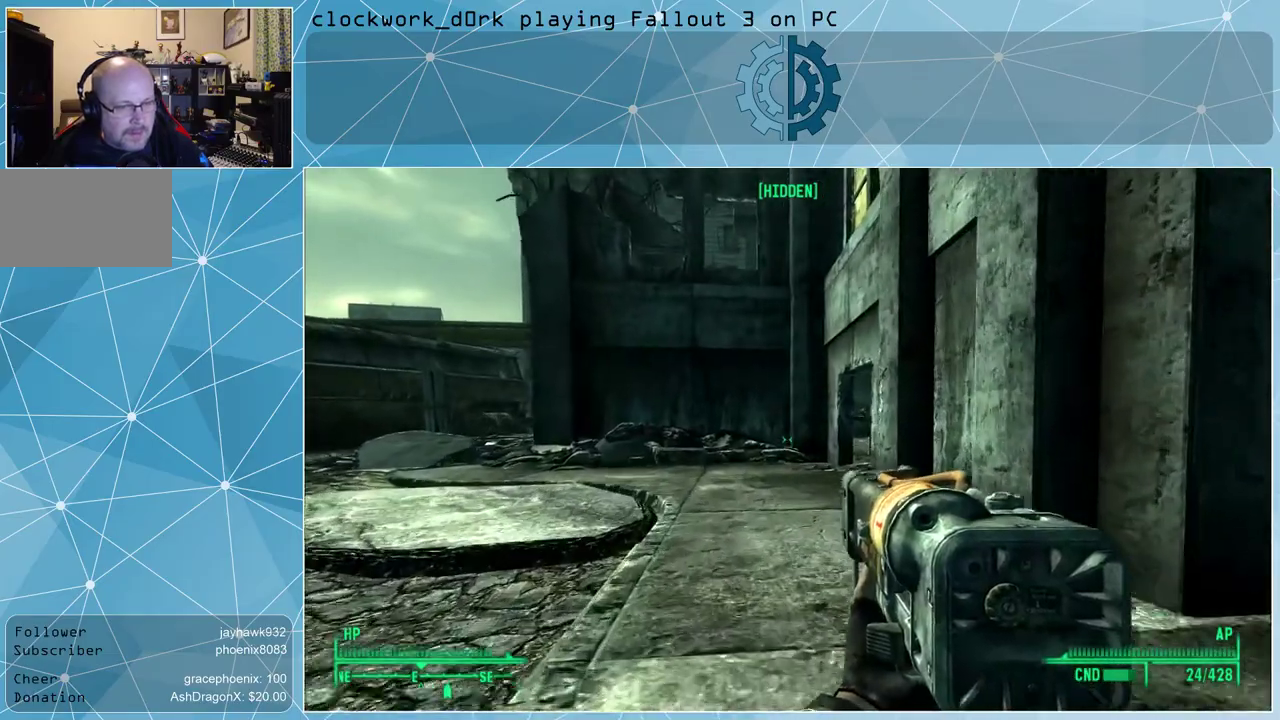
{"keys": ["w"], "mouse": [], "events": []}
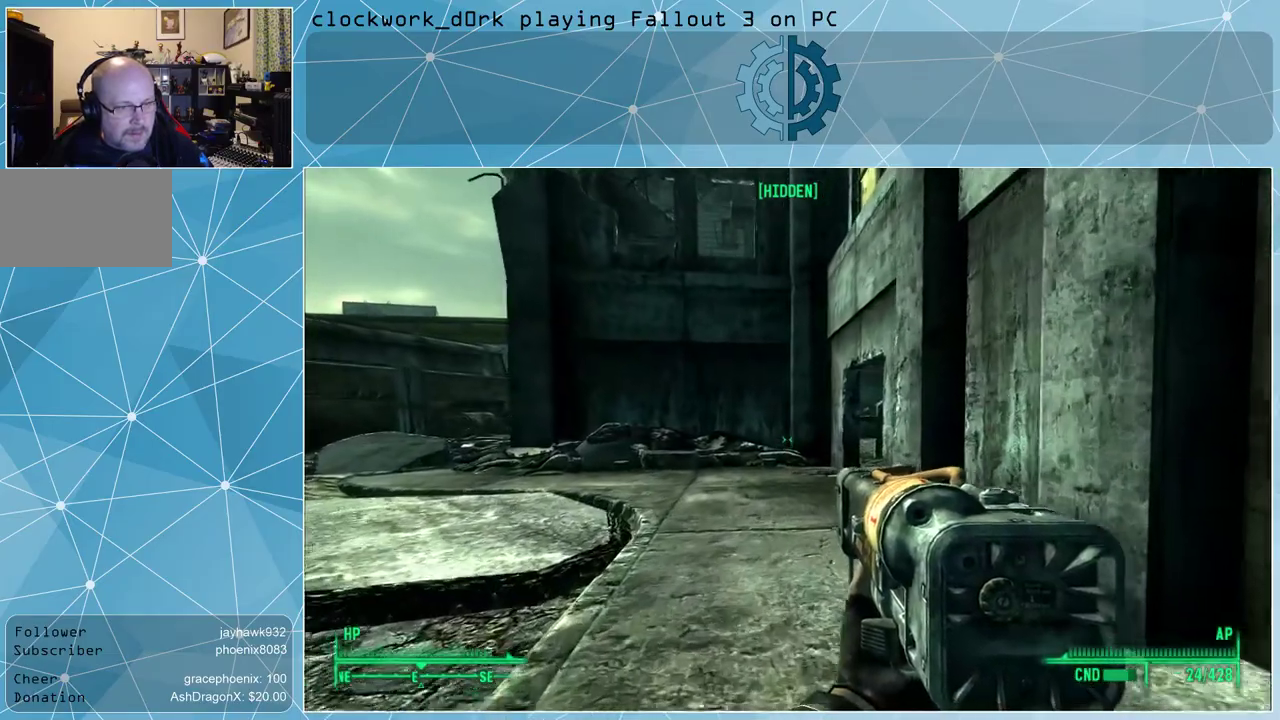
{"keys": ["w"], "mouse": [], "events": []}
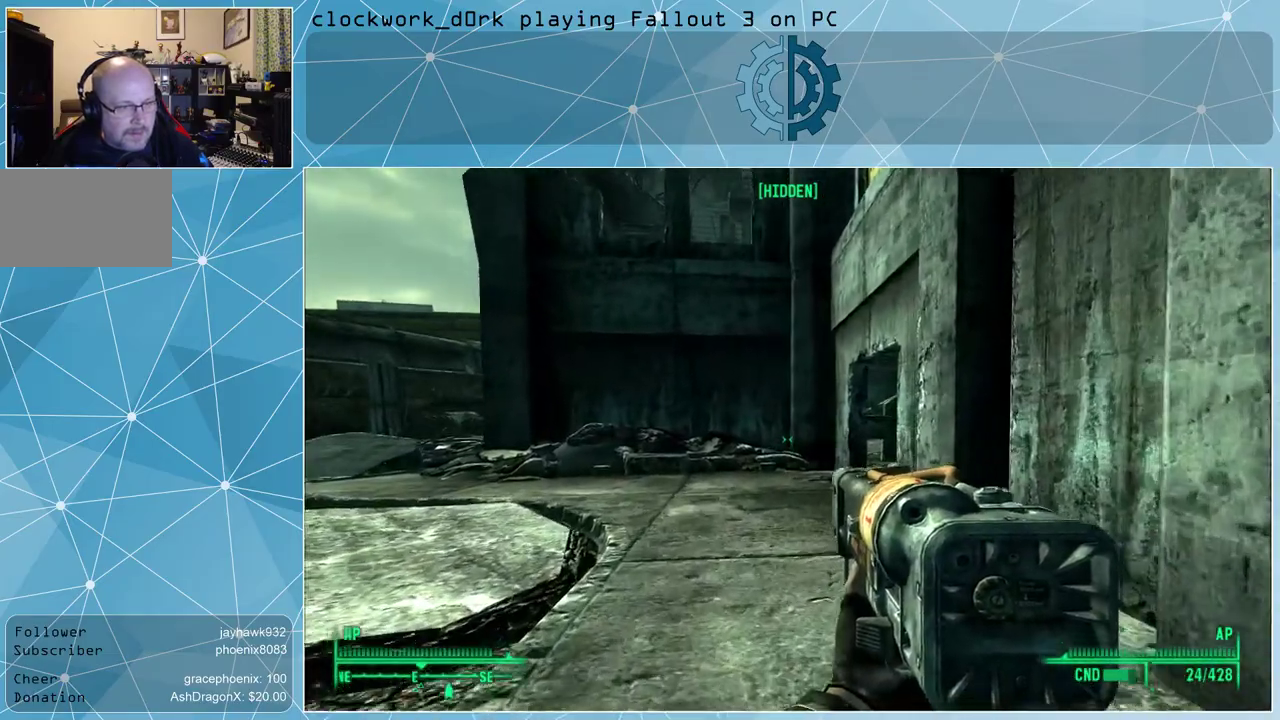
{"keys": ["a", "w"], "mouse": [], "events": [[167, "a", "down"], [300, "a", "up"], [433, "a", "down"]]}
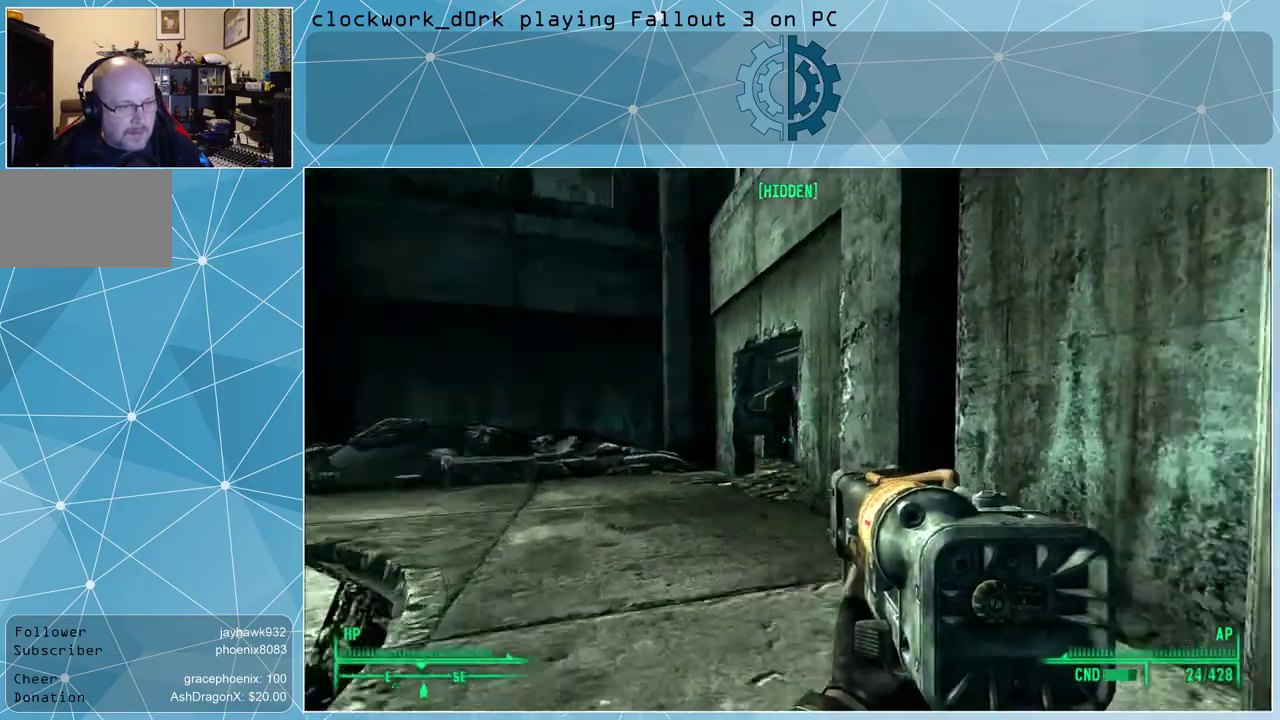
{"keys": ["a", "w"], "mouse": [], "events": []}
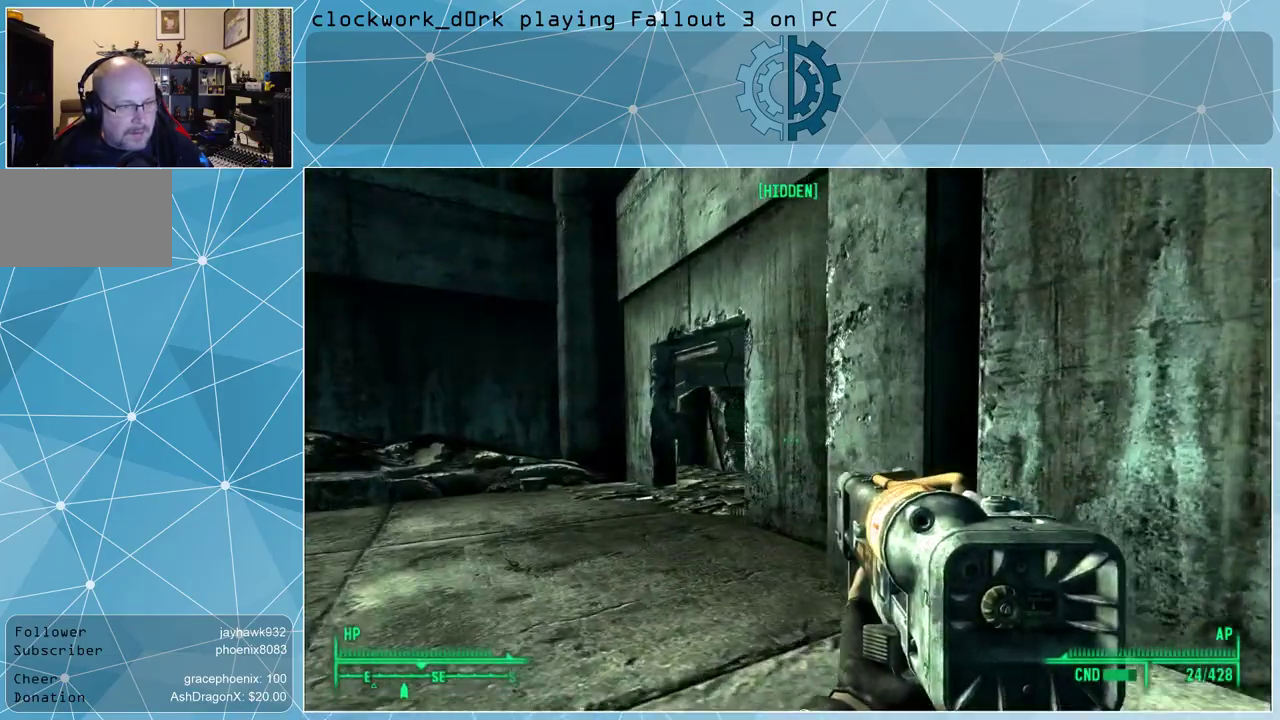
{"keys": ["a", "w"], "mouse": [], "events": []}
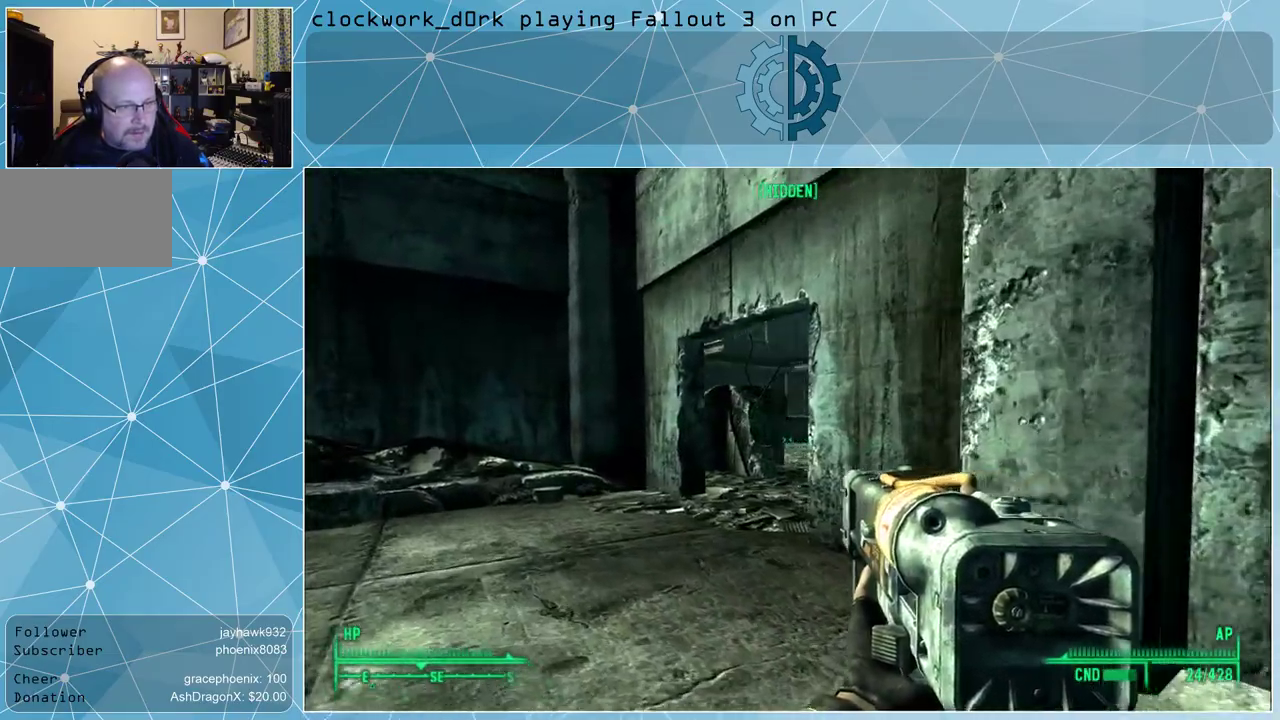
{"keys": ["a", "w"], "mouse": [], "events": []}
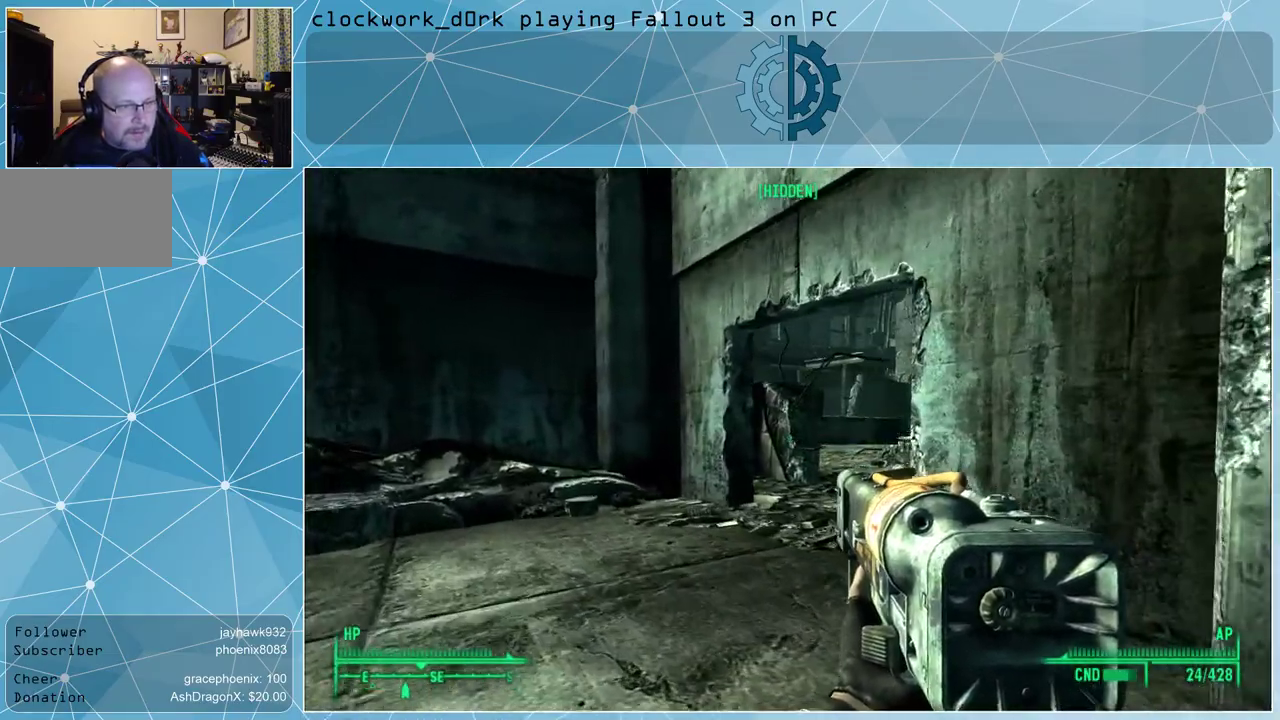
{"keys": ["a"], "mouse": [], "events": [[167, "w", "up"]]}
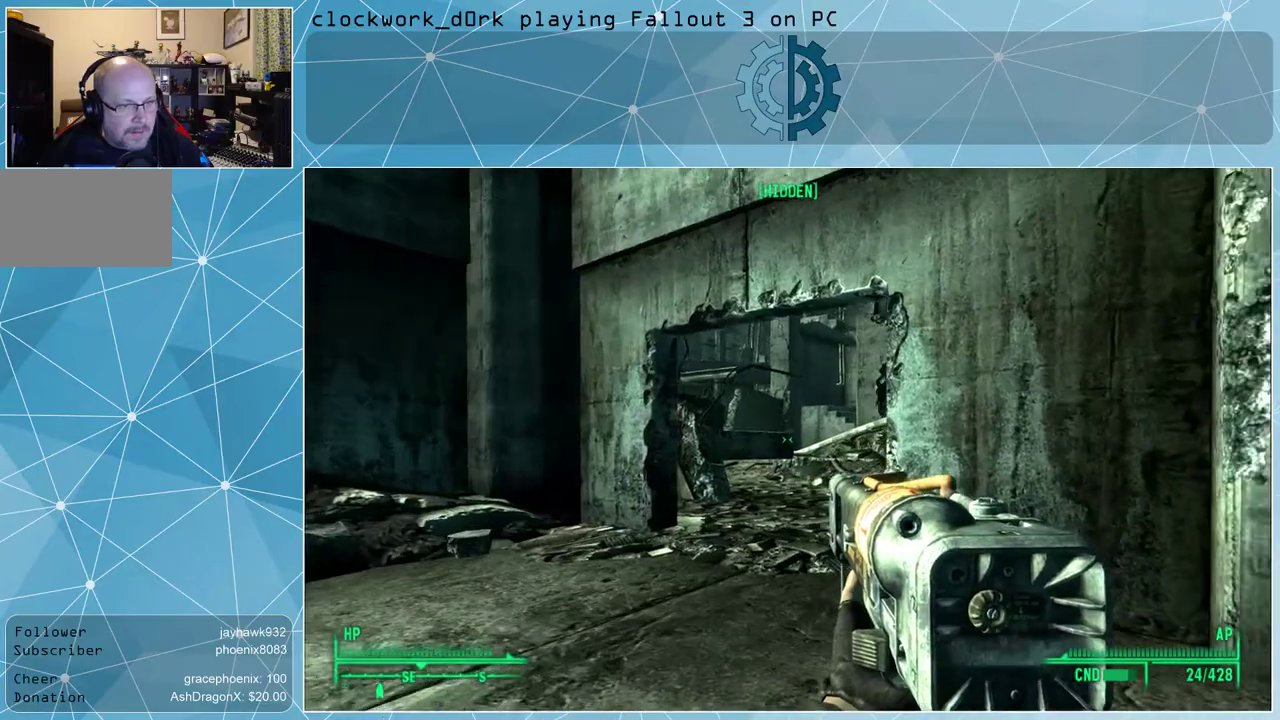
{"keys": ["a"], "mouse": [], "events": []}
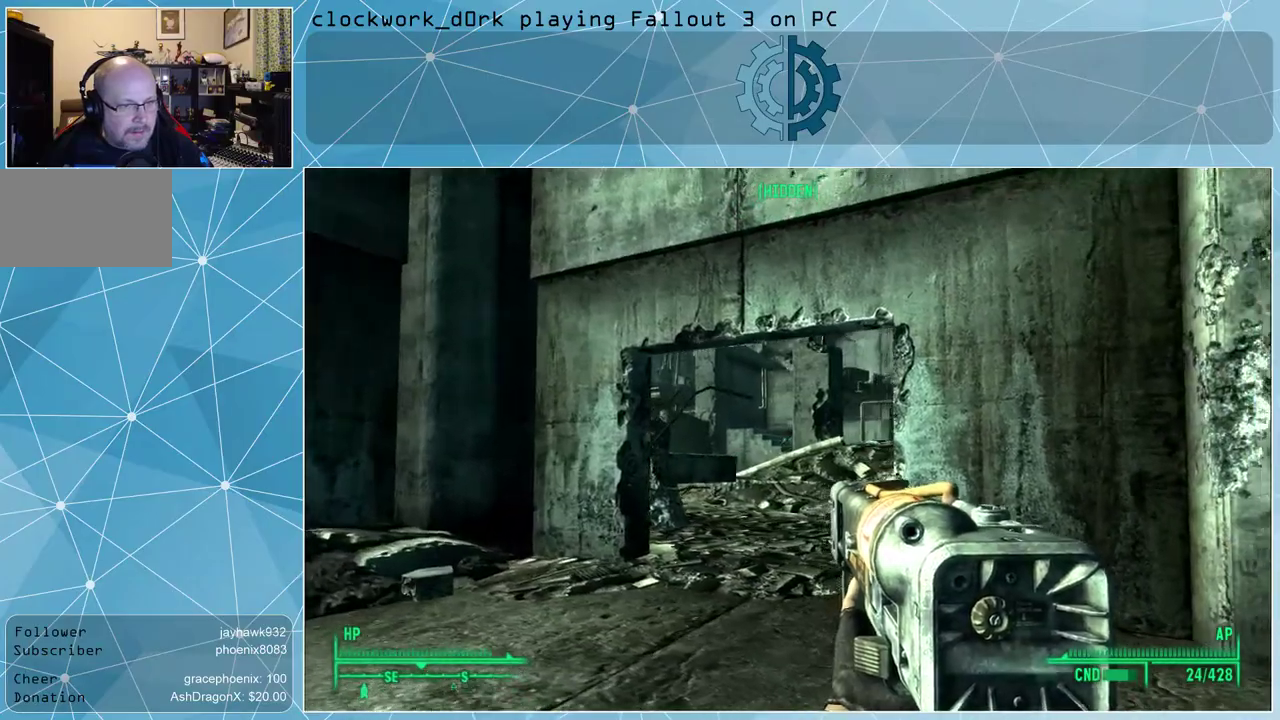
{"keys": ["a"], "mouse": [], "events": []}
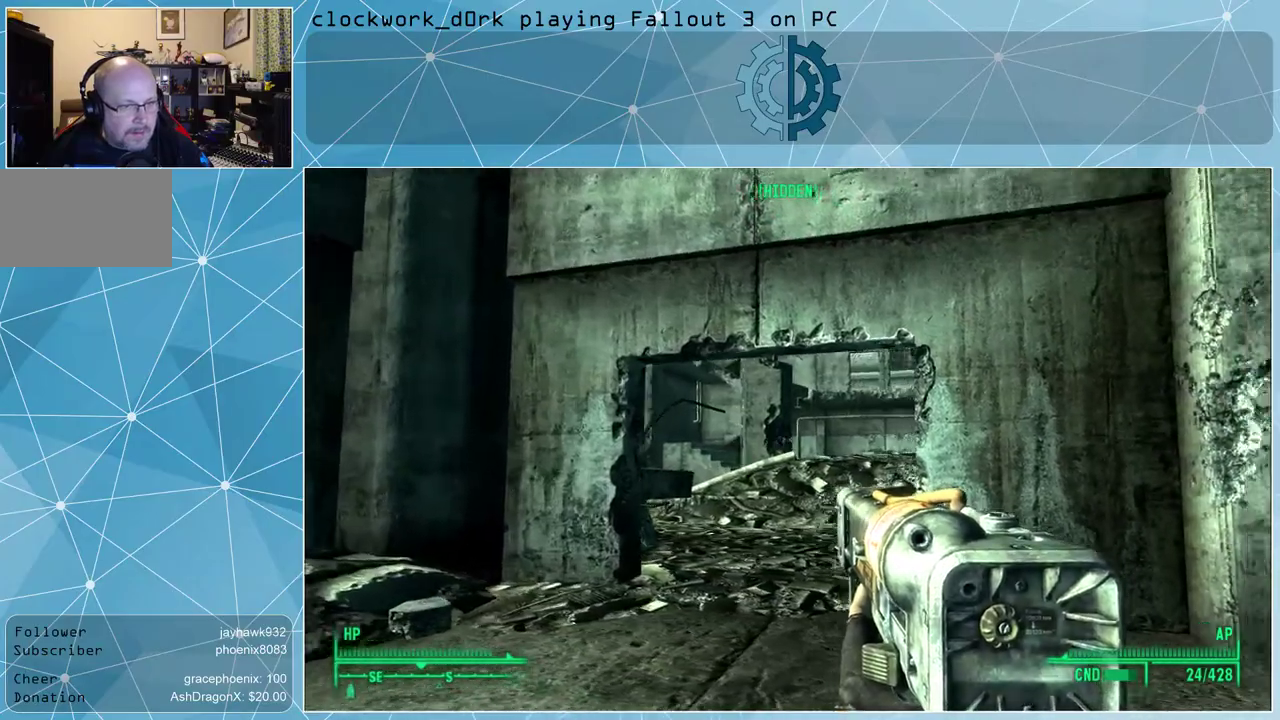
{"keys": [], "mouse": [], "events": [[400, "a", "up"]]}